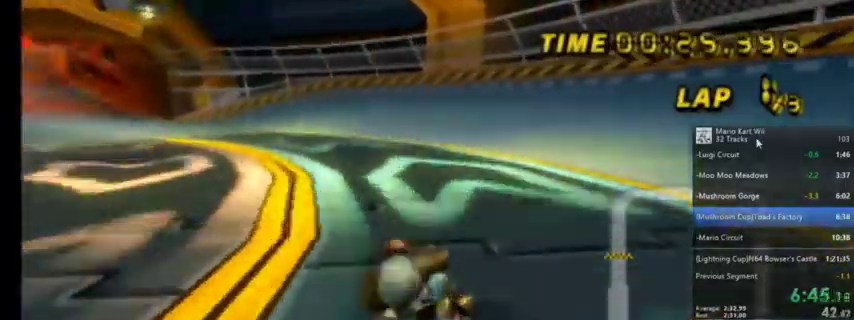
Gameplay with a controller (Nintendo layout); each line is a JSON object with the inputs held at the frame after it. "events" lists button and stick changes between this image and that frame as [ms after this image, input, new state], when the widget could be followed in between. Not read: L1 L3 R3.
{"buttons": ["A"], "left_stick": "center", "right_stick": "center", "events": [[501, "R1", "up"], [501, "left_stick", "center"]]}
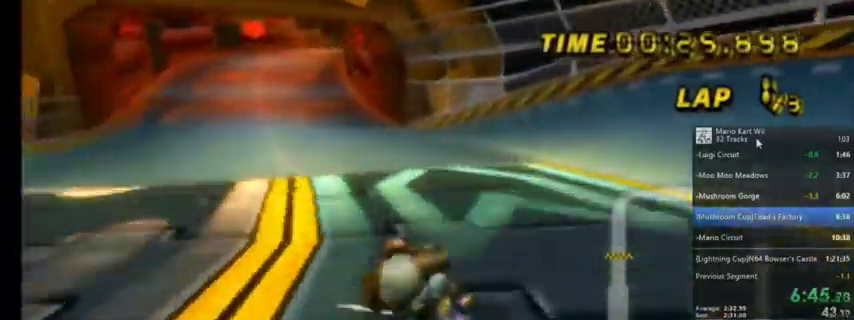
{"buttons": ["A"], "left_stick": "center", "right_stick": "center", "events": [[100, "DPAD_UP", "down"], [133, "DPAD_LEFT", "down"], [167, "DPAD_LEFT", "up"], [233, "DPAD_UP", "up"]]}
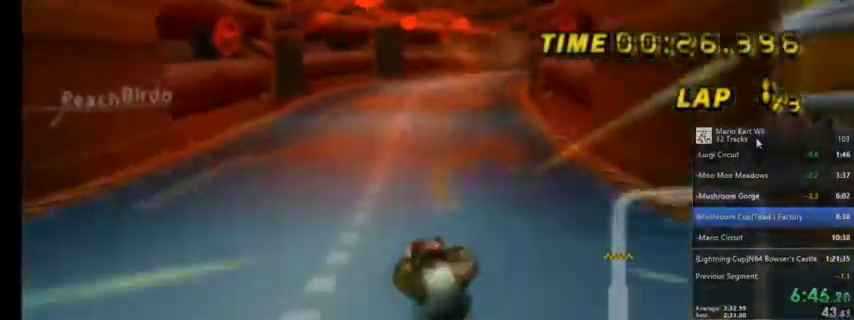
{"buttons": ["A", "R1"], "left_stick": "up-right", "right_stick": "center", "events": [[134, "R1", "down"], [134, "left_stick", "up-right"]]}
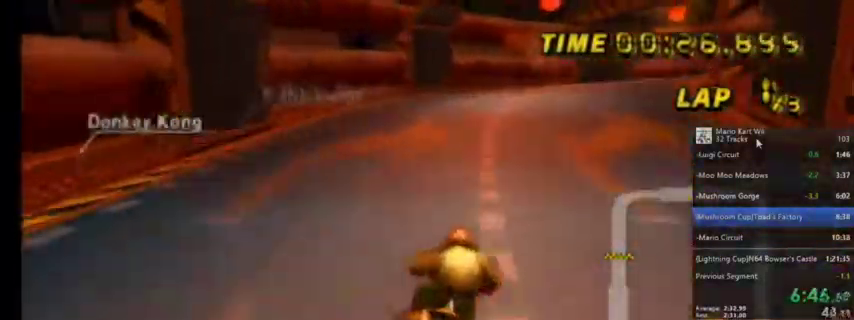
{"buttons": ["A", "R1"], "left_stick": "up", "right_stick": "center", "events": [[500, "left_stick", "up"]]}
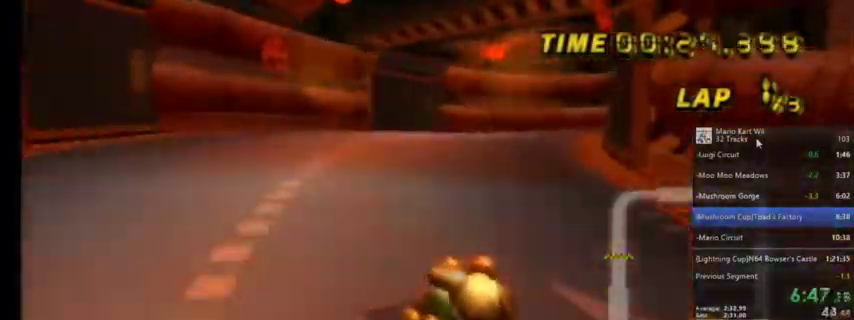
{"buttons": ["A", "R1"], "left_stick": "up-left", "right_stick": "center", "events": [[34, "left_stick", "up-left"]]}
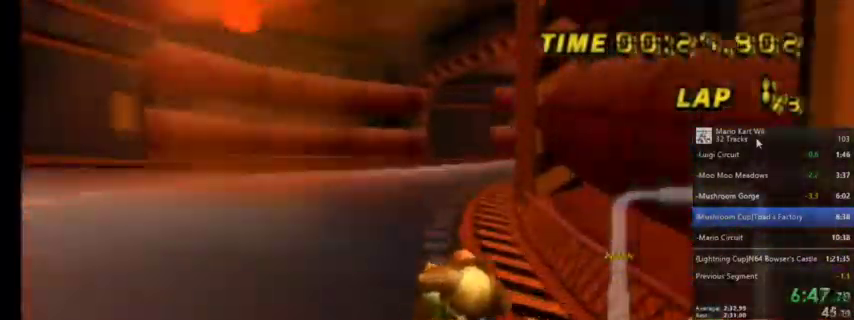
{"buttons": ["A", "R1"], "left_stick": "up-right", "right_stick": "center", "events": [[33, "left_stick", "up-right"]]}
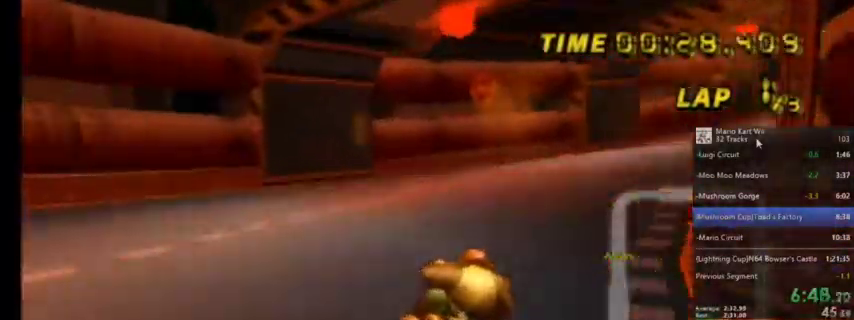
{"buttons": ["A", "R1"], "left_stick": "up-right", "right_stick": "center", "events": []}
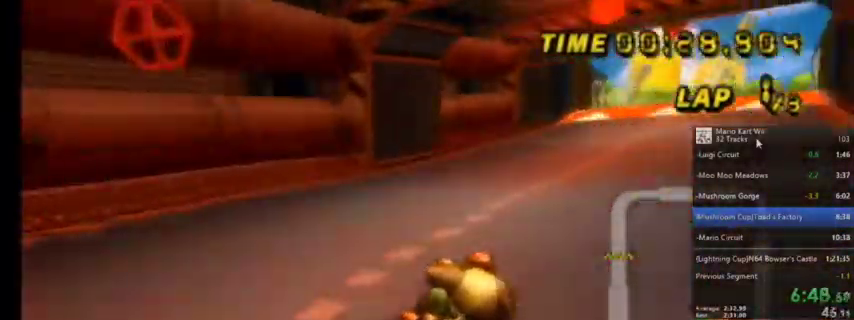
{"buttons": ["A"], "left_stick": "right", "right_stick": "center", "events": [[33, "R1", "up"], [33, "left_stick", "center"], [100, "DPAD_LEFT", "down"], [100, "DPAD_UP", "down"], [133, "DPAD_LEFT", "up"], [200, "DPAD_UP", "up"], [367, "left_stick", "right"]]}
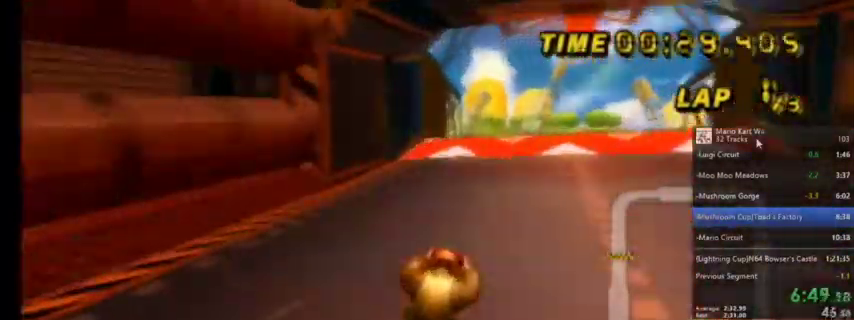
{"buttons": ["A", "DPAD_UP"], "left_stick": "center", "right_stick": "center", "events": [[267, "left_stick", "center"], [501, "DPAD_UP", "down"]]}
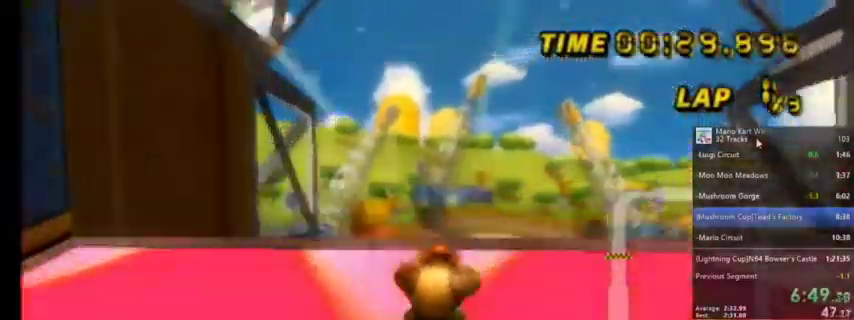
{"buttons": ["A"], "left_stick": "up", "right_stick": "center", "events": [[100, "DPAD_UP", "up"], [233, "left_stick", "up"]]}
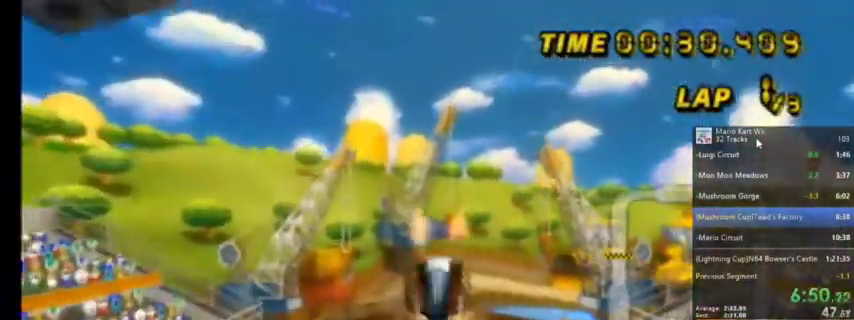
{"buttons": ["A"], "left_stick": "down", "right_stick": "center", "events": [[467, "left_stick", "down"]]}
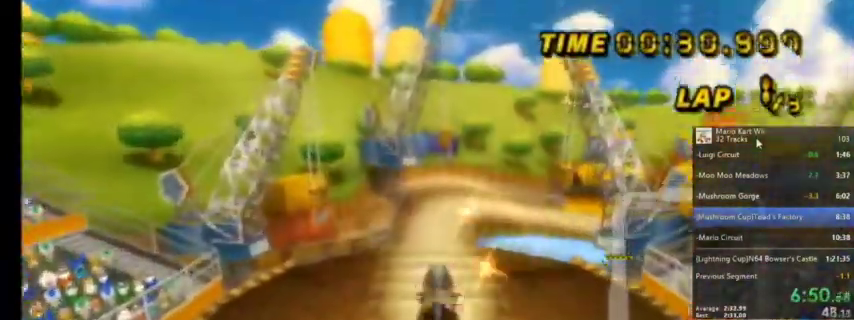
{"buttons": ["A"], "left_stick": "down", "right_stick": "center", "events": []}
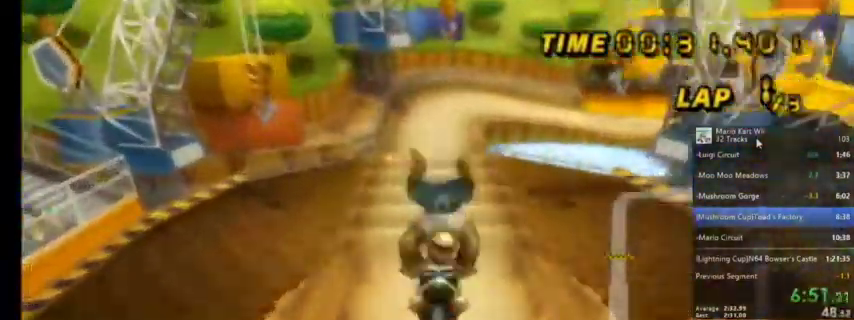
{"buttons": ["A"], "left_stick": "down-left", "right_stick": "center", "events": [[134, "left_stick", "down-left"]]}
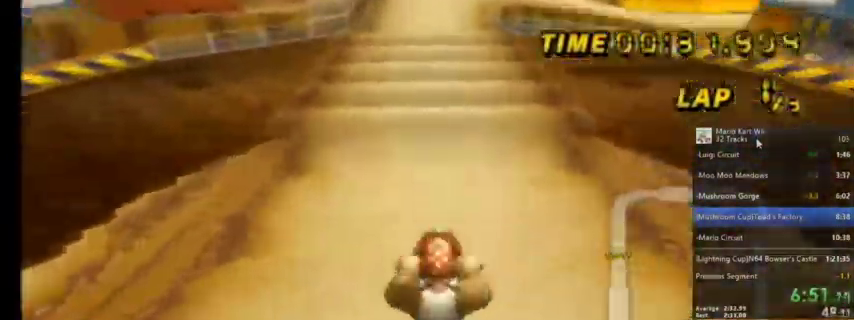
{"buttons": ["A"], "left_stick": "up-right", "right_stick": "center", "events": [[200, "left_stick", "left"], [333, "left_stick", "center"], [434, "left_stick", "up-right"]]}
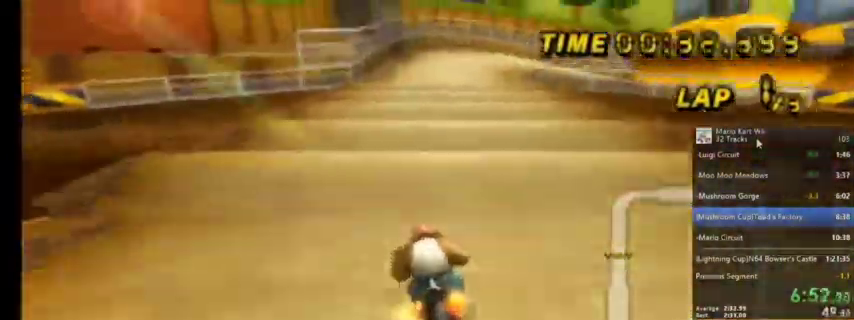
{"buttons": ["A", "R1"], "left_stick": "up-right", "right_stick": "center", "events": [[301, "R1", "down"]]}
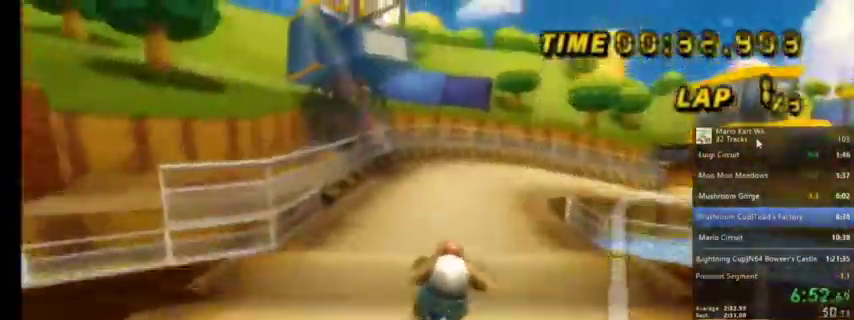
{"buttons": ["A", "R1"], "left_stick": "right", "right_stick": "center", "events": [[433, "left_stick", "right"]]}
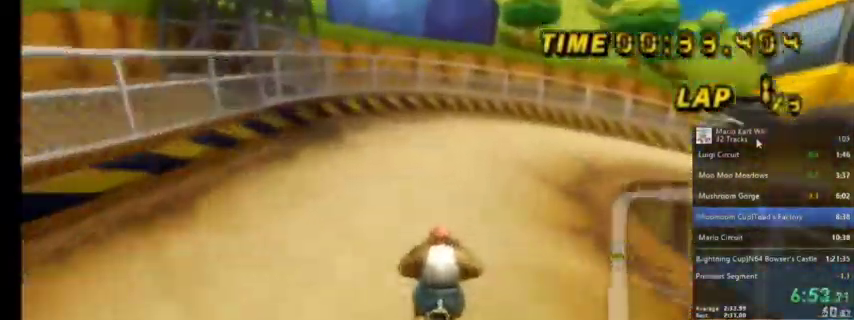
{"buttons": ["A", "R1"], "left_stick": "right", "right_stick": "center", "events": []}
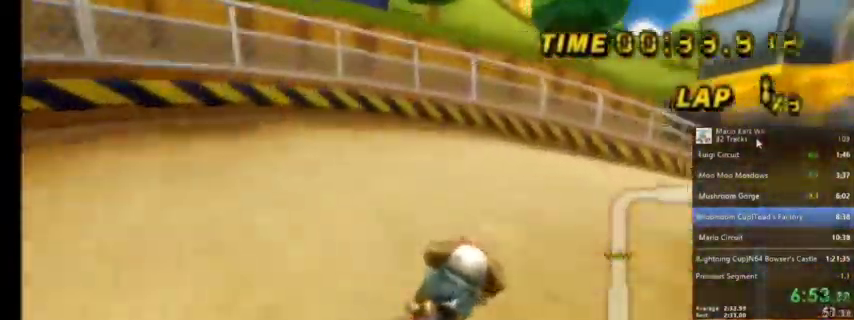
{"buttons": ["A", "R1"], "left_stick": "right", "right_stick": "center", "events": []}
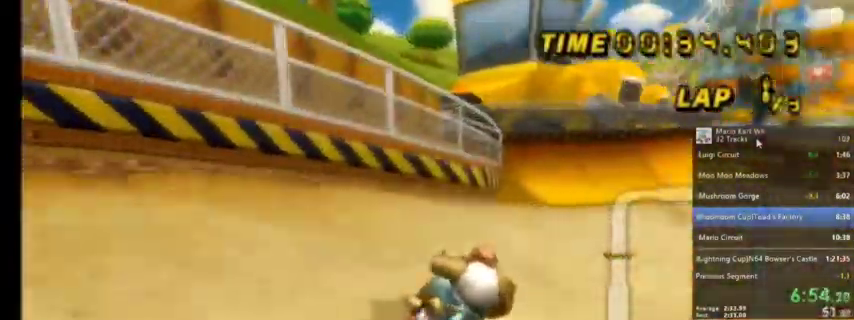
{"buttons": ["A", "R1"], "left_stick": "up-right", "right_stick": "center", "events": [[267, "left_stick", "up-right"]]}
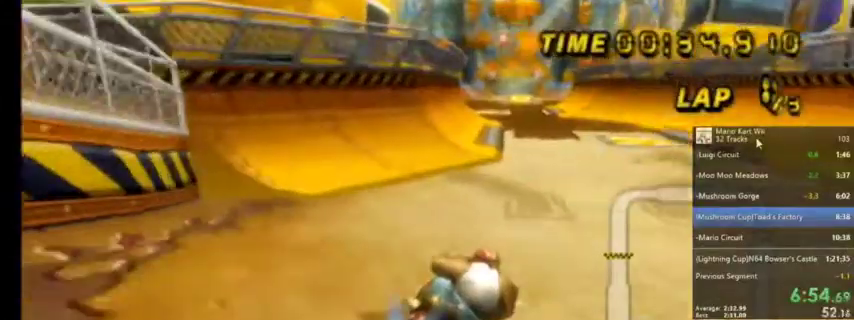
{"buttons": ["A", "R1"], "left_stick": "up-left", "right_stick": "center", "events": [[267, "left_stick", "up-left"], [300, "R1", "up"], [467, "R1", "down"]]}
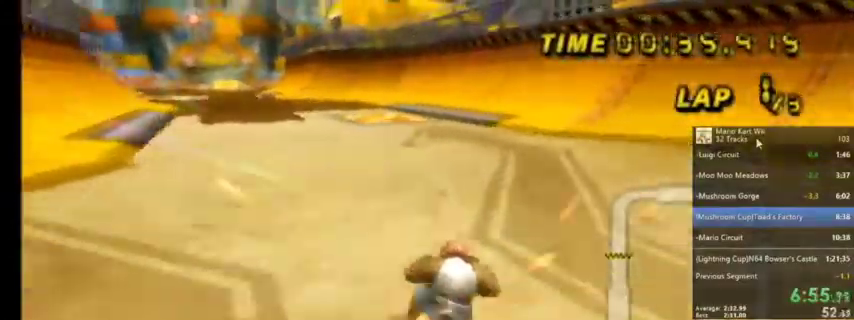
{"buttons": ["A", "R1"], "left_stick": "up-left", "right_stick": "center", "events": [[301, "left_stick", "up-right"], [434, "left_stick", "up-left"]]}
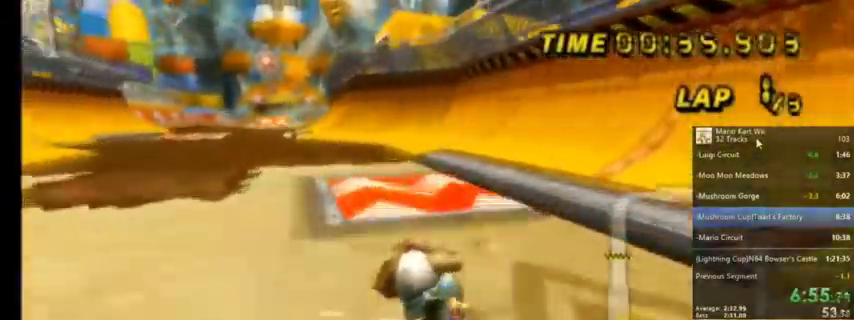
{"buttons": ["A", "R1"], "left_stick": "up-right", "right_stick": "center", "events": [[500, "left_stick", "up-right"]]}
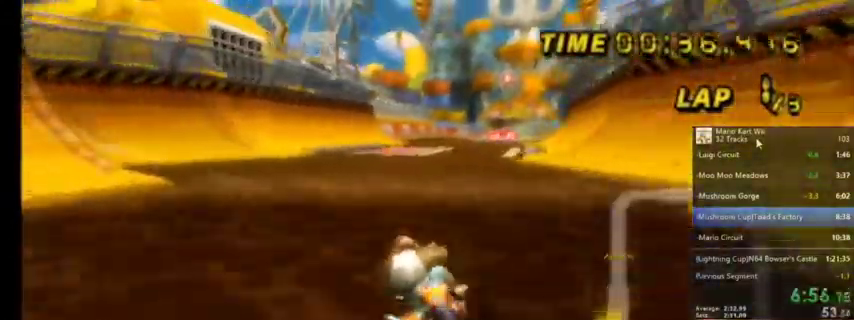
{"buttons": ["A", "R1"], "left_stick": "up-right", "right_stick": "center", "events": [[134, "R1", "up"], [200, "R1", "down"]]}
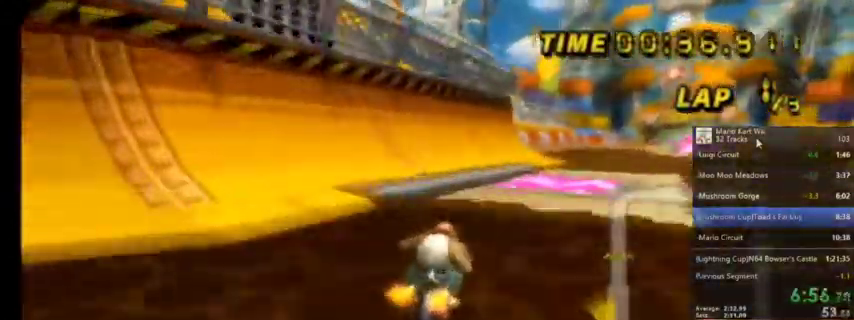
{"buttons": ["A", "R1"], "left_stick": "up-right", "right_stick": "center", "events": []}
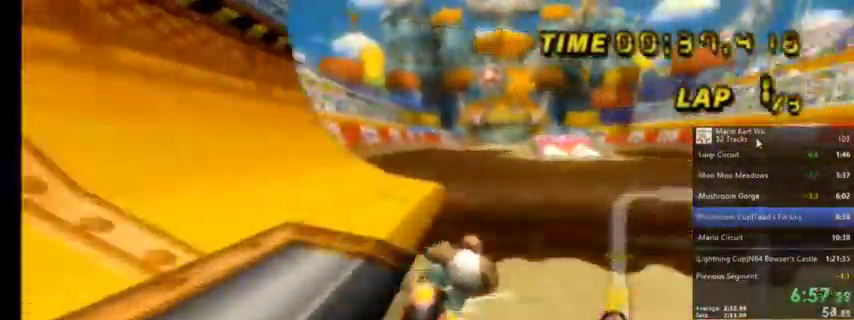
{"buttons": ["A", "R1"], "left_stick": "up-left", "right_stick": "center", "events": [[134, "left_stick", "up-left"], [367, "R1", "up"], [434, "R1", "down"]]}
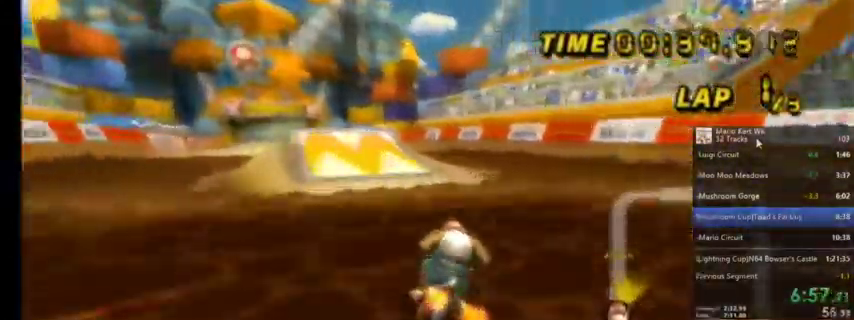
{"buttons": ["A", "R1"], "left_stick": "center", "right_stick": "center", "events": [[233, "left_stick", "center"], [367, "DPAD_LEFT", "down"], [367, "DPAD_UP", "down"], [467, "DPAD_LEFT", "up"], [500, "DPAD_UP", "up"]]}
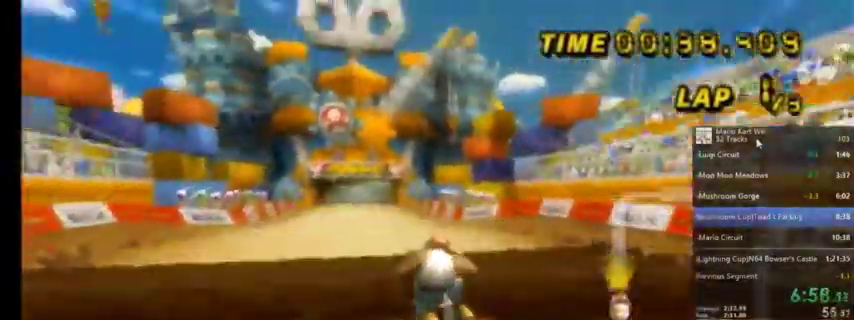
{"buttons": ["A"], "left_stick": "up-right", "right_stick": "center", "events": [[167, "left_stick", "up-right"], [301, "R1", "up"]]}